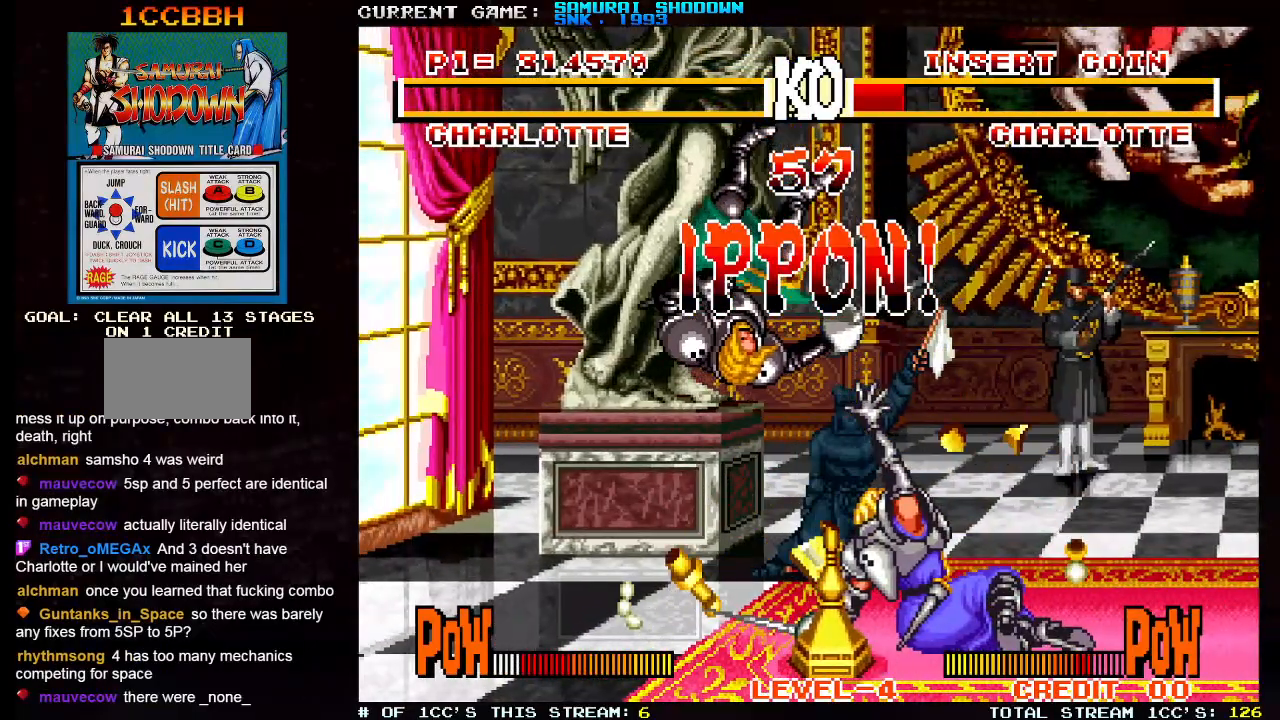
Gameplay with a controller (arcade stick); each line is a JSON object with the inputs held at the frame after it. "events" lists button and stick changes between this image and that frame as [ms after this image, input, new state], when the widget could be followed in between. Not read: L3 R3.
{"buttons": [], "left_stick": "center", "events": []}
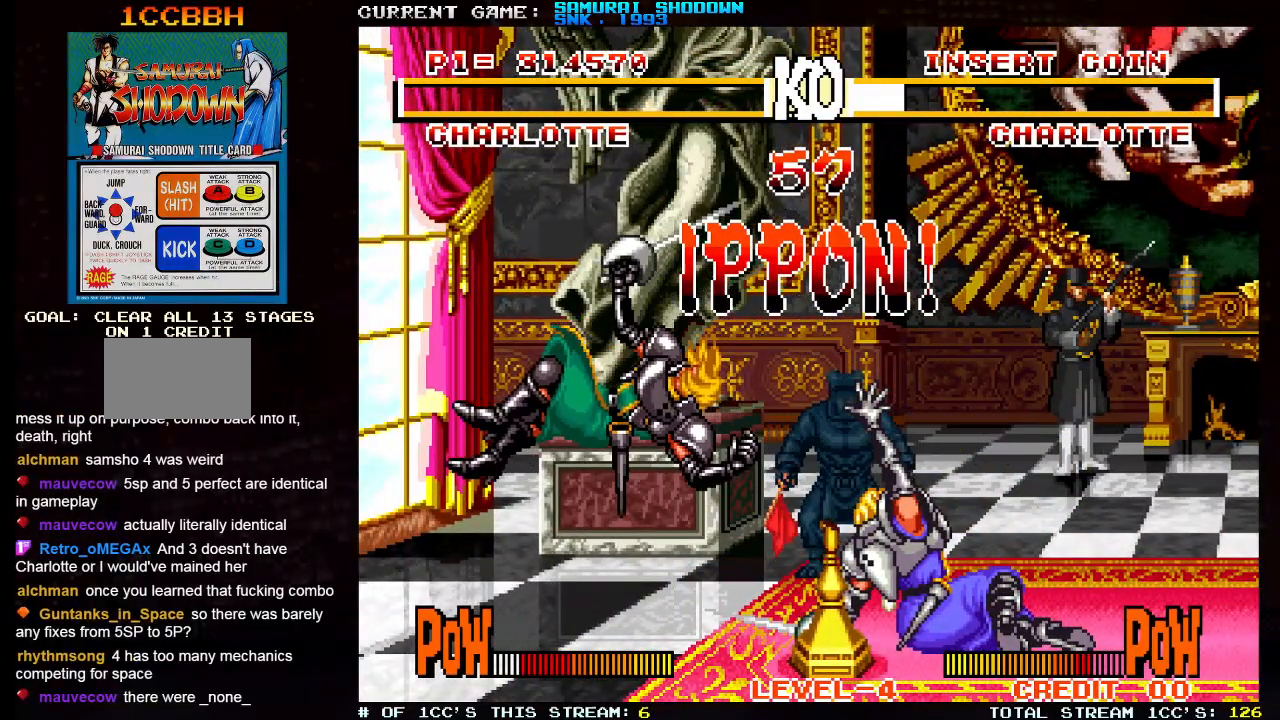
{"buttons": [], "left_stick": "center", "events": []}
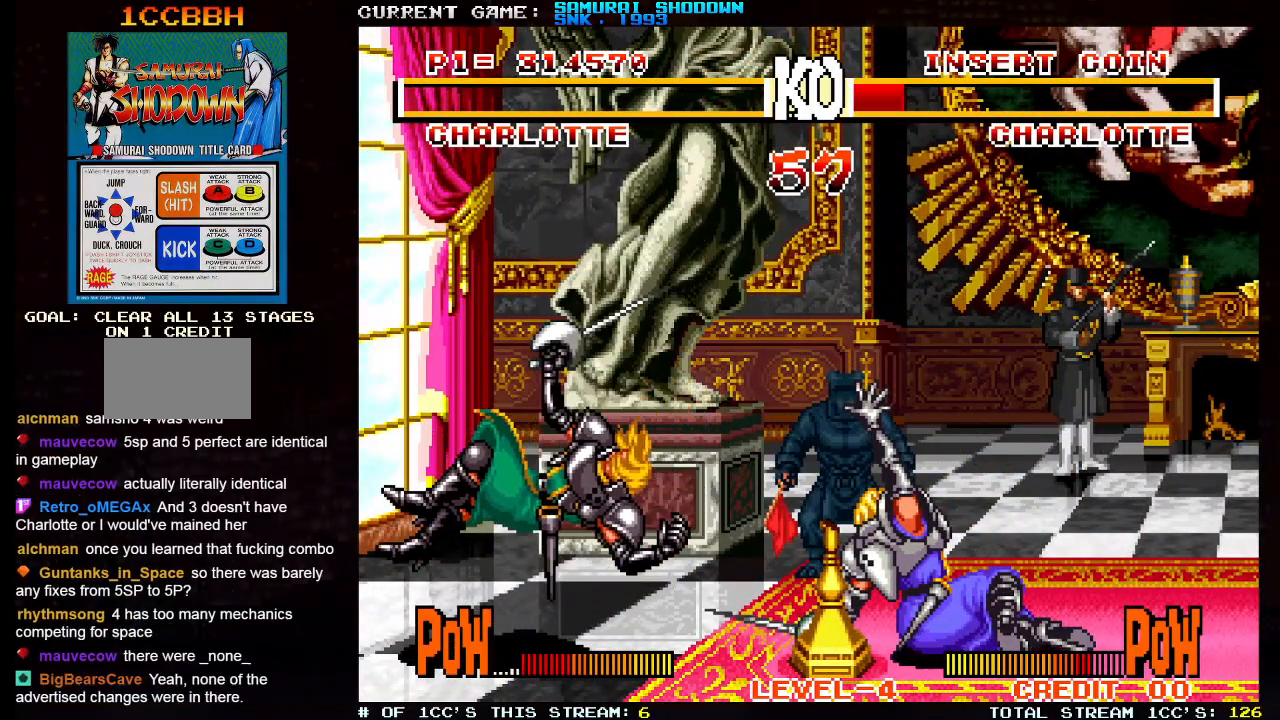
{"buttons": [], "left_stick": "center", "events": []}
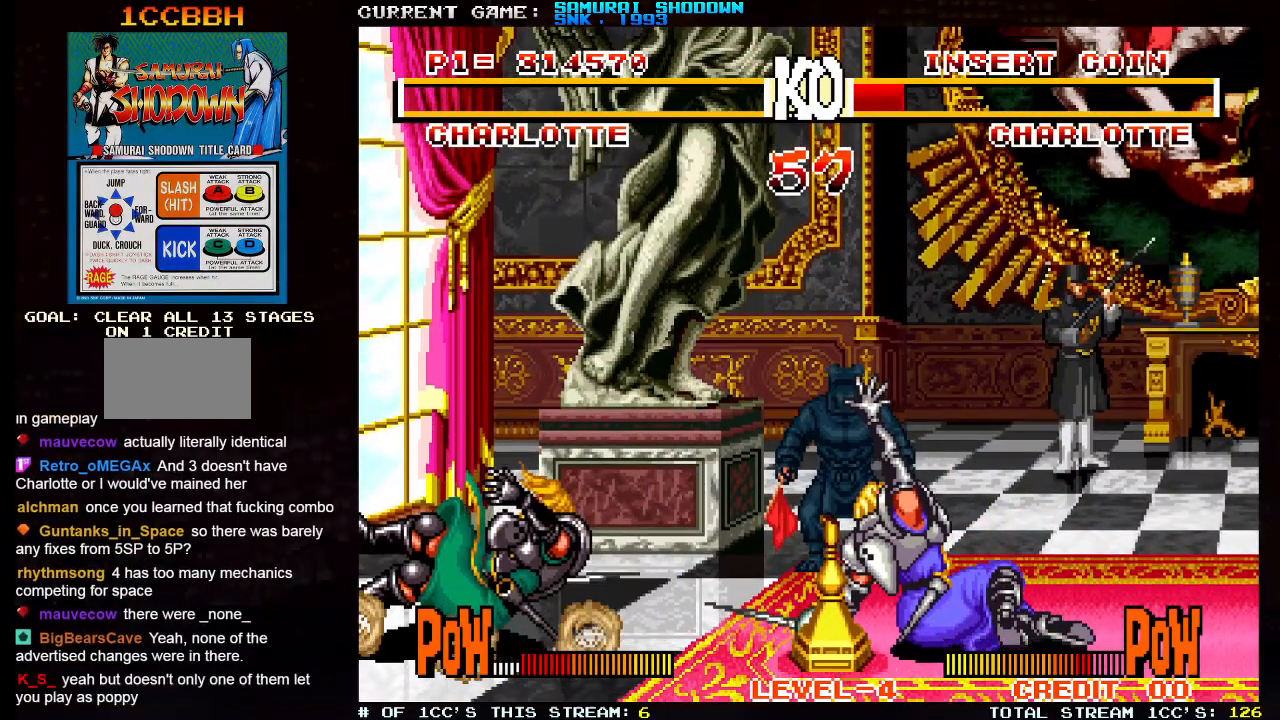
{"buttons": [], "left_stick": "center", "events": []}
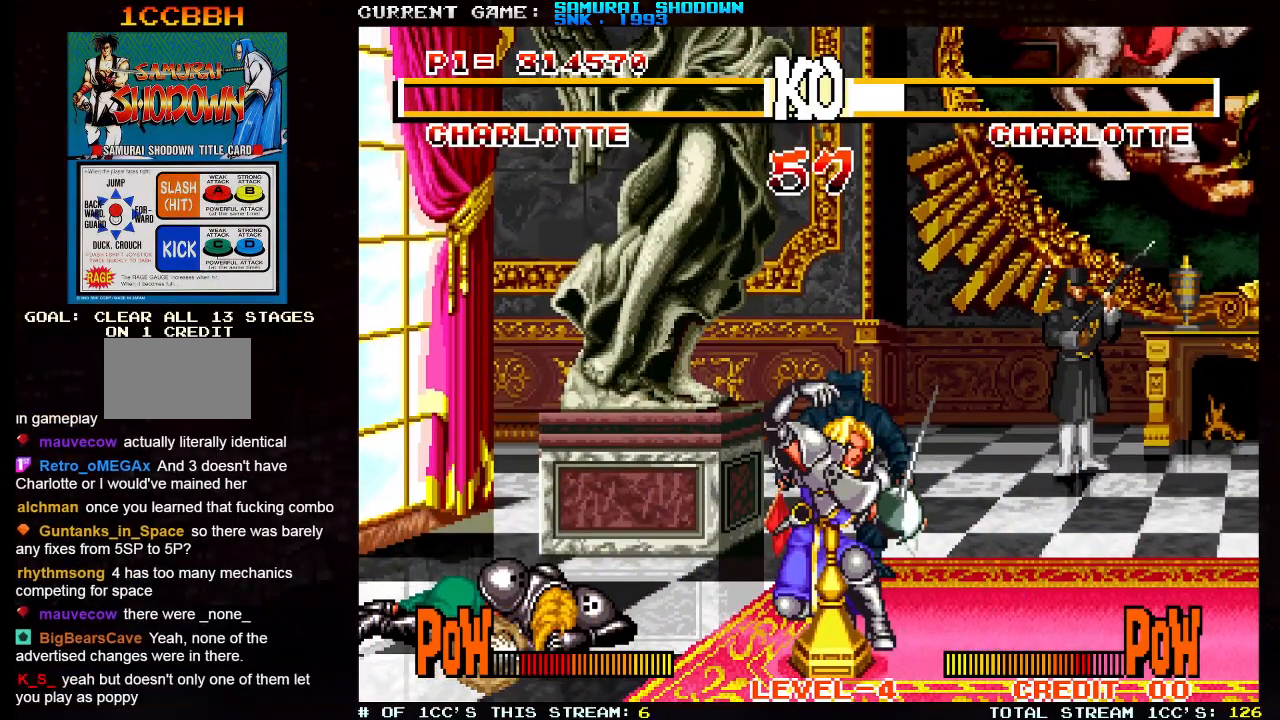
{"buttons": [], "left_stick": "center", "events": []}
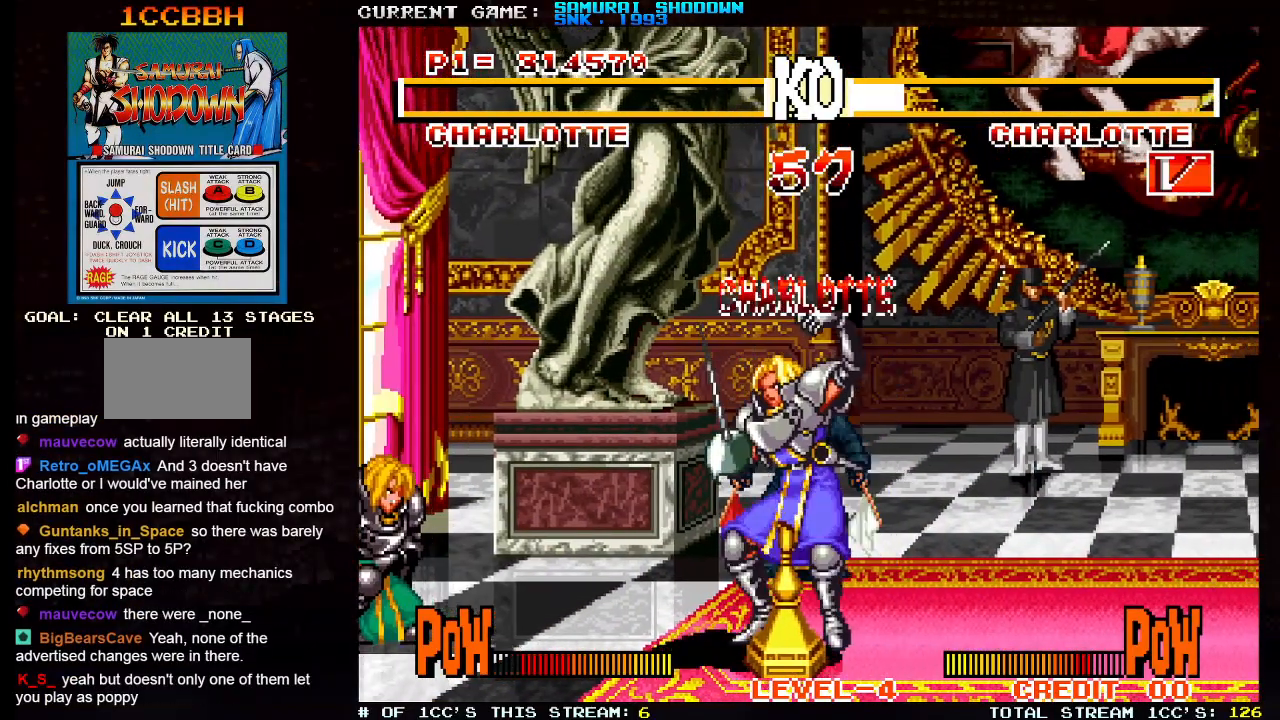
{"buttons": [], "left_stick": "center", "events": [[33, "SQUARE", "down"], [133, "SQUARE", "up"]]}
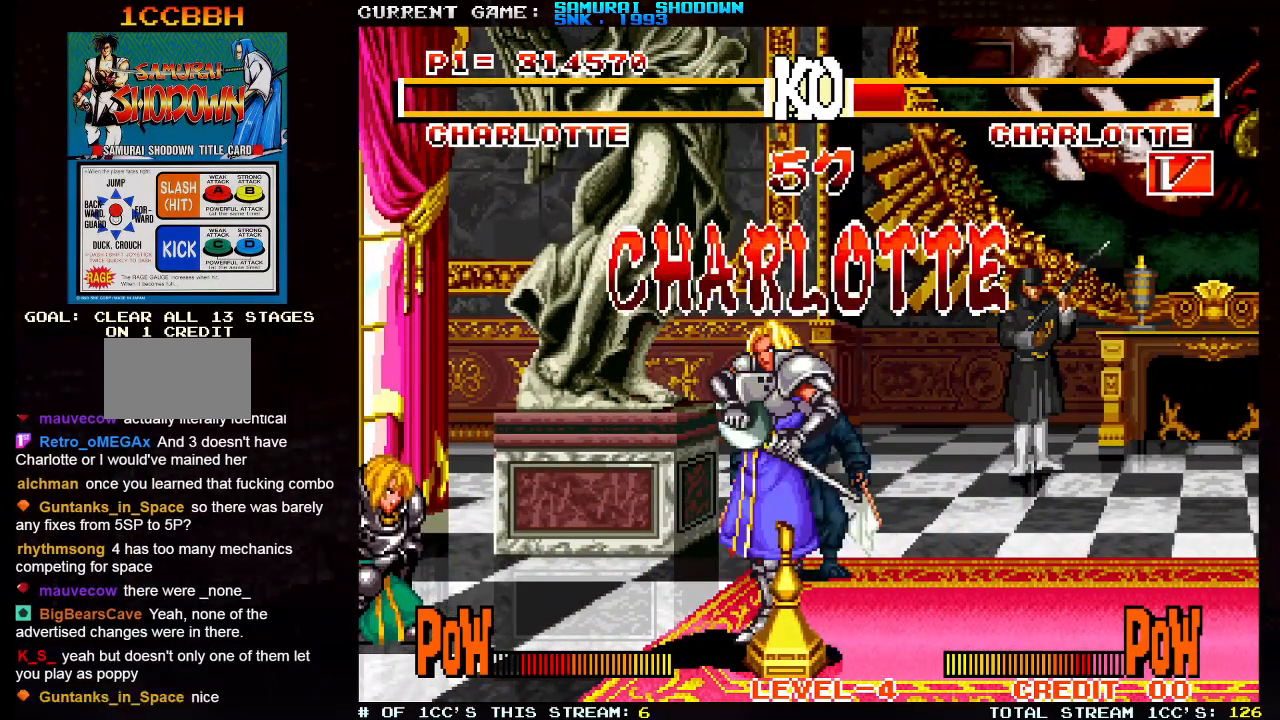
{"buttons": [], "left_stick": "center", "events": [[17, "SQUARE", "down"], [33, "CIRCLE", "down"], [67, "SQUARE", "up"], [83, "CIRCLE", "up"]]}
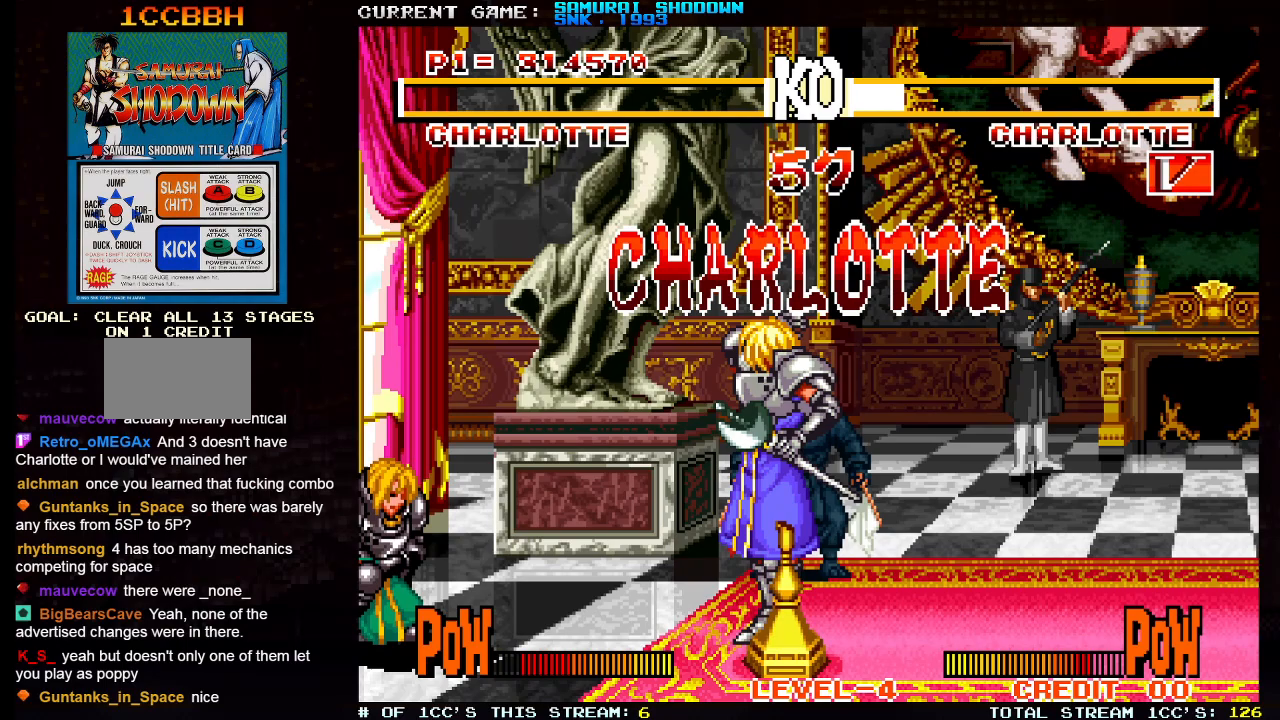
{"buttons": [], "left_stick": "center", "events": []}
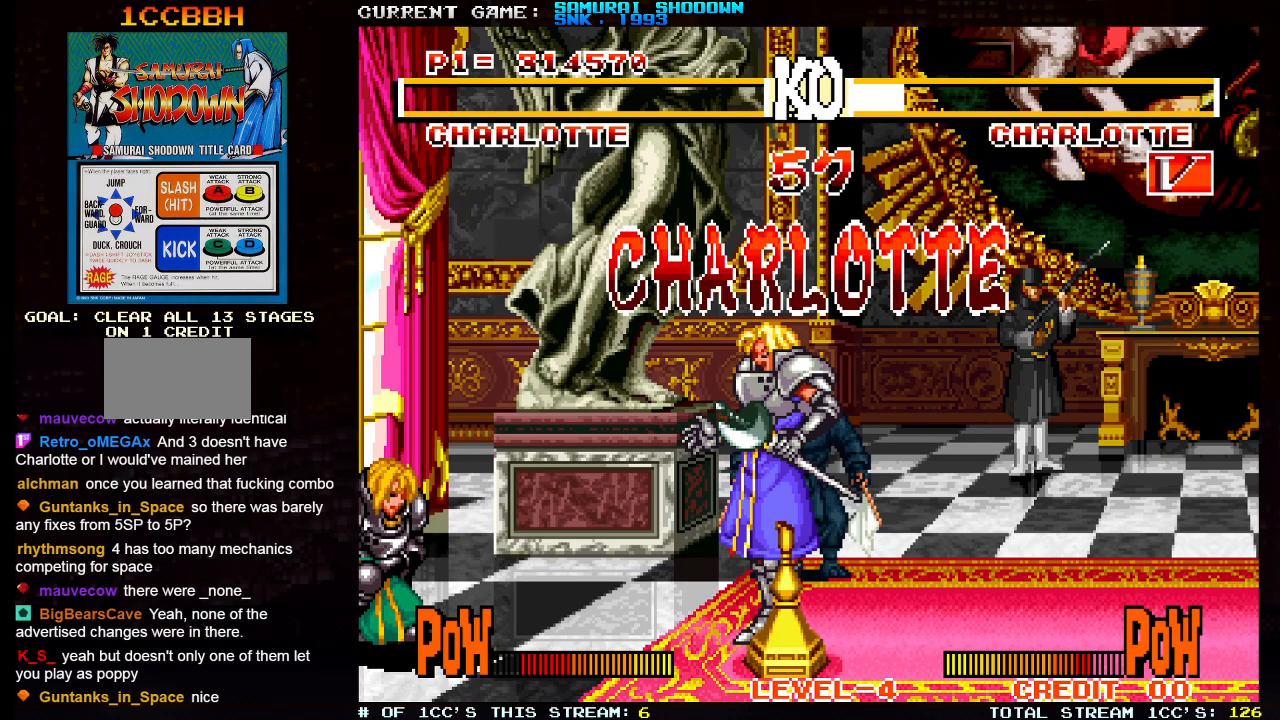
{"buttons": ["CROSS", "CIRCLE"], "left_stick": "center", "events": [[67, "SQUARE", "down"], [183, "CIRCLE", "down"], [267, "SQUARE", "up"], [300, "CIRCLE", "up"], [383, "SQUARE", "down"], [400, "CROSS", "down"], [467, "CIRCLE", "down"], [500, "SQUARE", "up"]]}
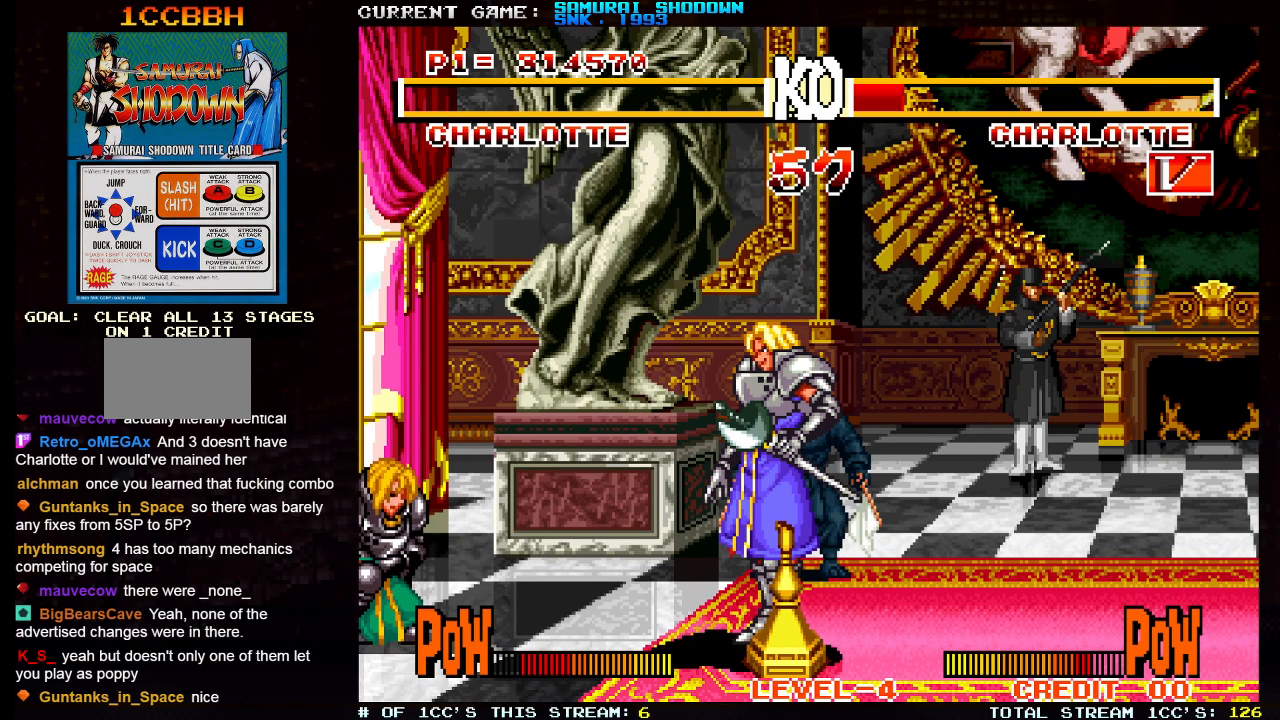
{"buttons": [], "left_stick": "center", "events": [[17, "CROSS", "up"], [33, "CIRCLE", "up"], [117, "CROSS", "down"], [117, "SQUARE", "down"], [183, "CIRCLE", "down"], [200, "CROSS", "up"], [217, "SQUARE", "up"], [267, "CIRCLE", "up"], [317, "SQUARE", "down"], [333, "CROSS", "down"], [367, "CIRCLE", "down"], [417, "CROSS", "up"], [433, "SQUARE", "up"], [467, "CIRCLE", "up"]]}
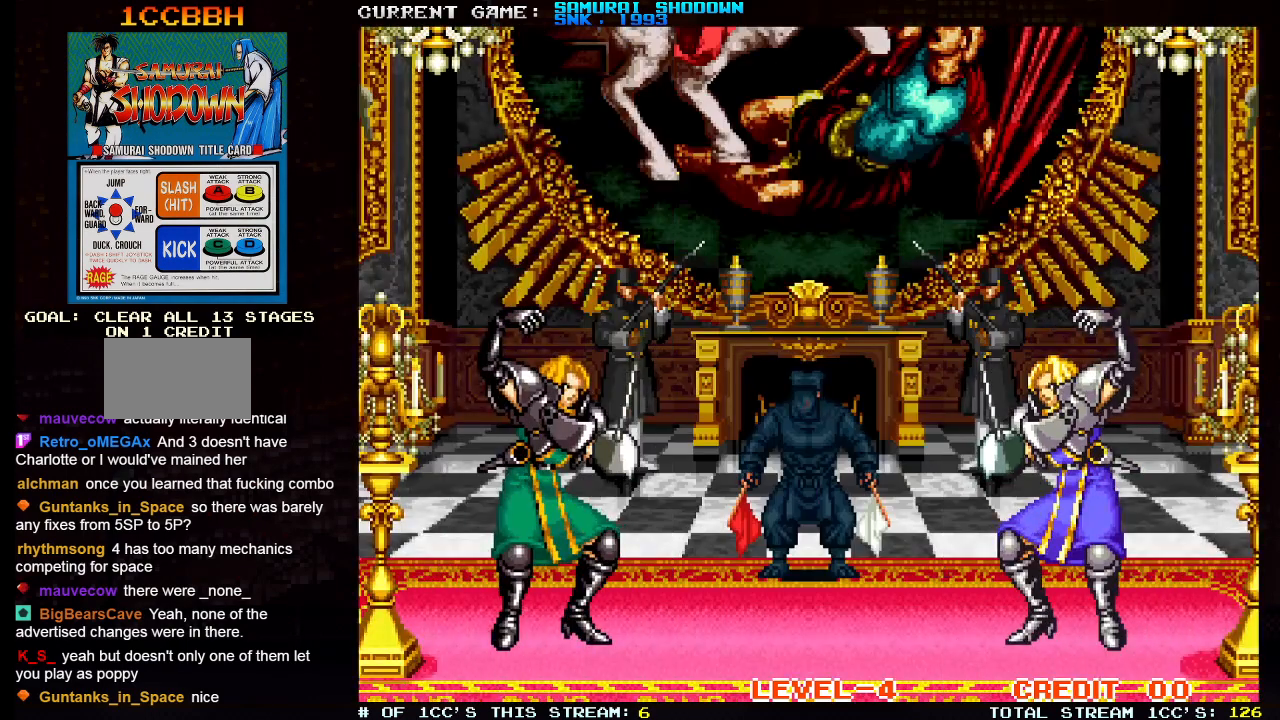
{"buttons": [], "left_stick": "center", "events": [[33, "CROSS", "down"], [33, "SQUARE", "down"], [50, "CIRCLE", "down"], [67, "CROSS", "up"], [150, "CIRCLE", "up"], [150, "SQUARE", "up"], [267, "CIRCLE", "down"], [267, "CROSS", "down"], [267, "SQUARE", "down"], [333, "CROSS", "up"], [350, "SQUARE", "up"], [367, "CIRCLE", "up"]]}
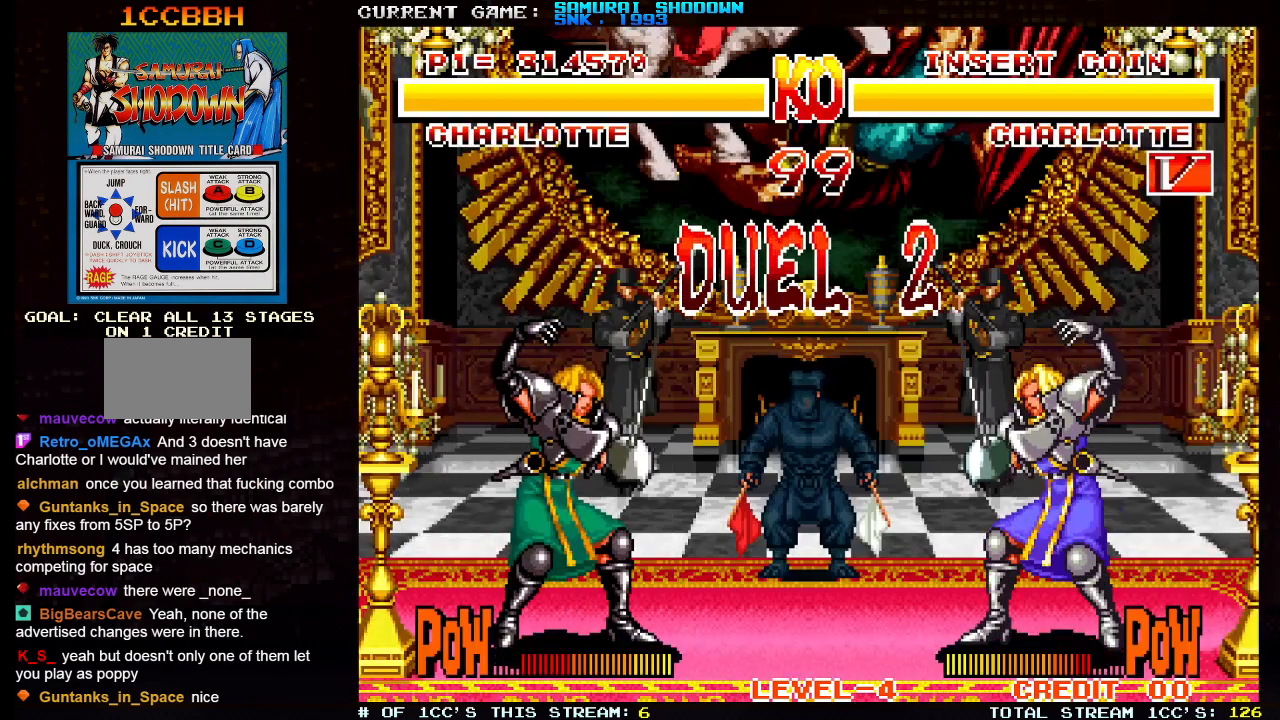
{"buttons": [], "left_stick": "center", "events": []}
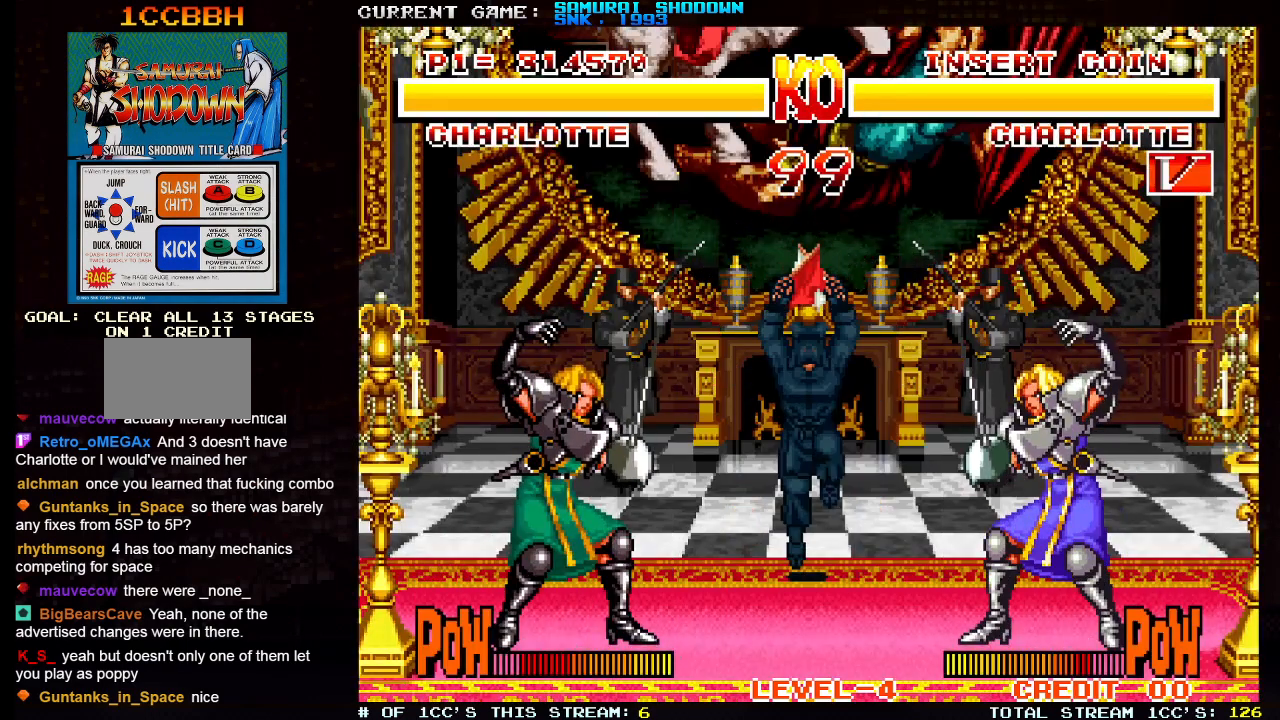
{"buttons": ["SQUARE", "TRIANGLE"], "left_stick": "center", "events": [[33, "TRIANGLE", "down"], [50, "SQUARE", "down"]]}
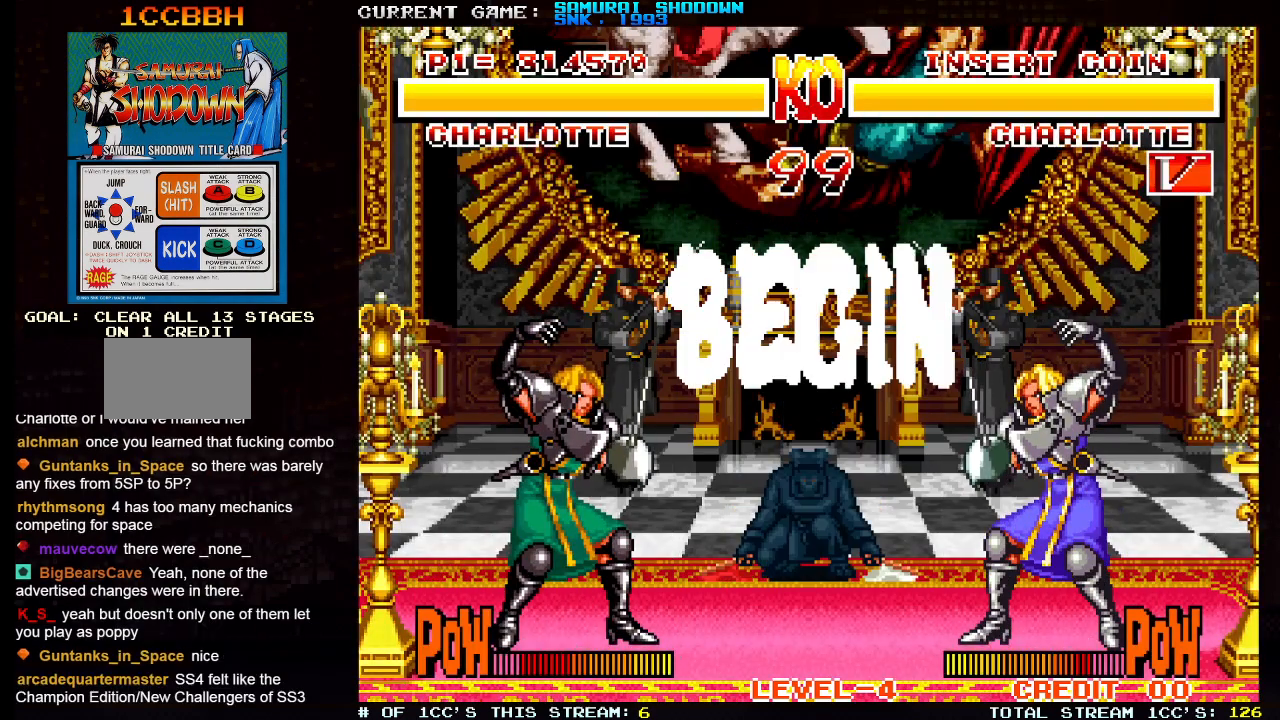
{"buttons": [], "left_stick": "center", "events": [[83, "TRIANGLE", "up"], [133, "SQUARE", "up"]]}
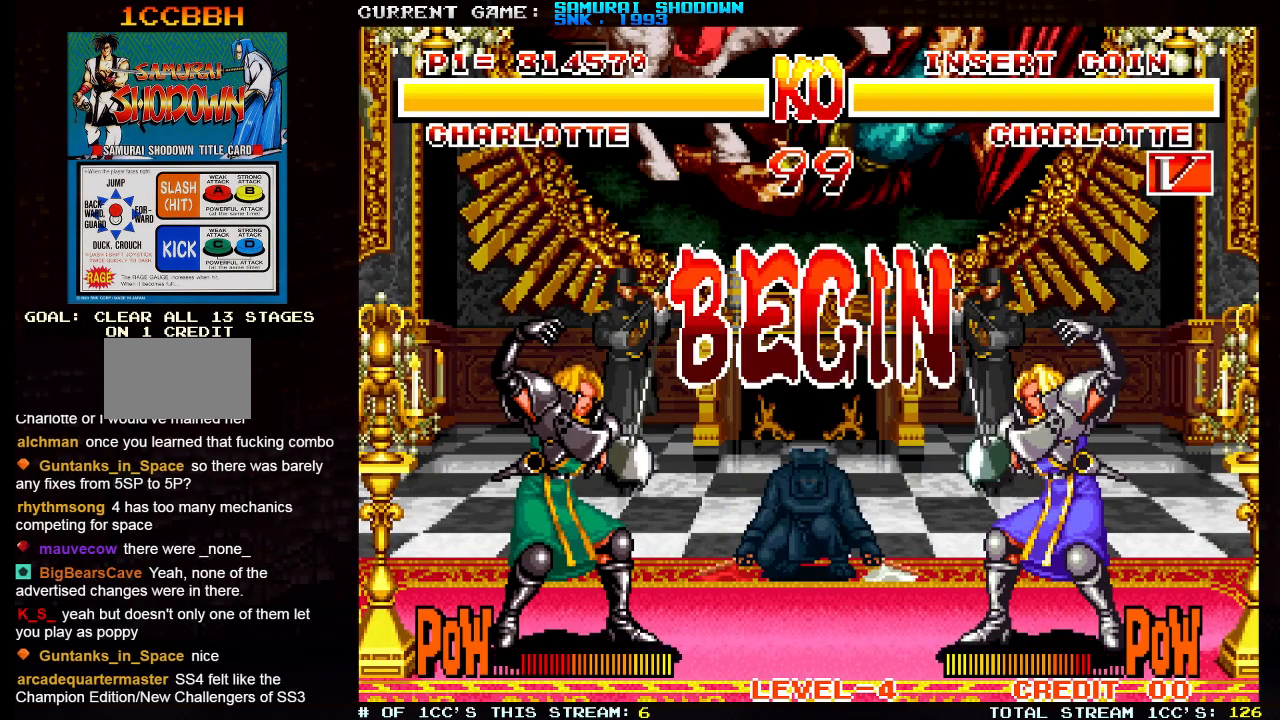
{"buttons": [], "left_stick": "left", "events": [[433, "left_stick", "left"]]}
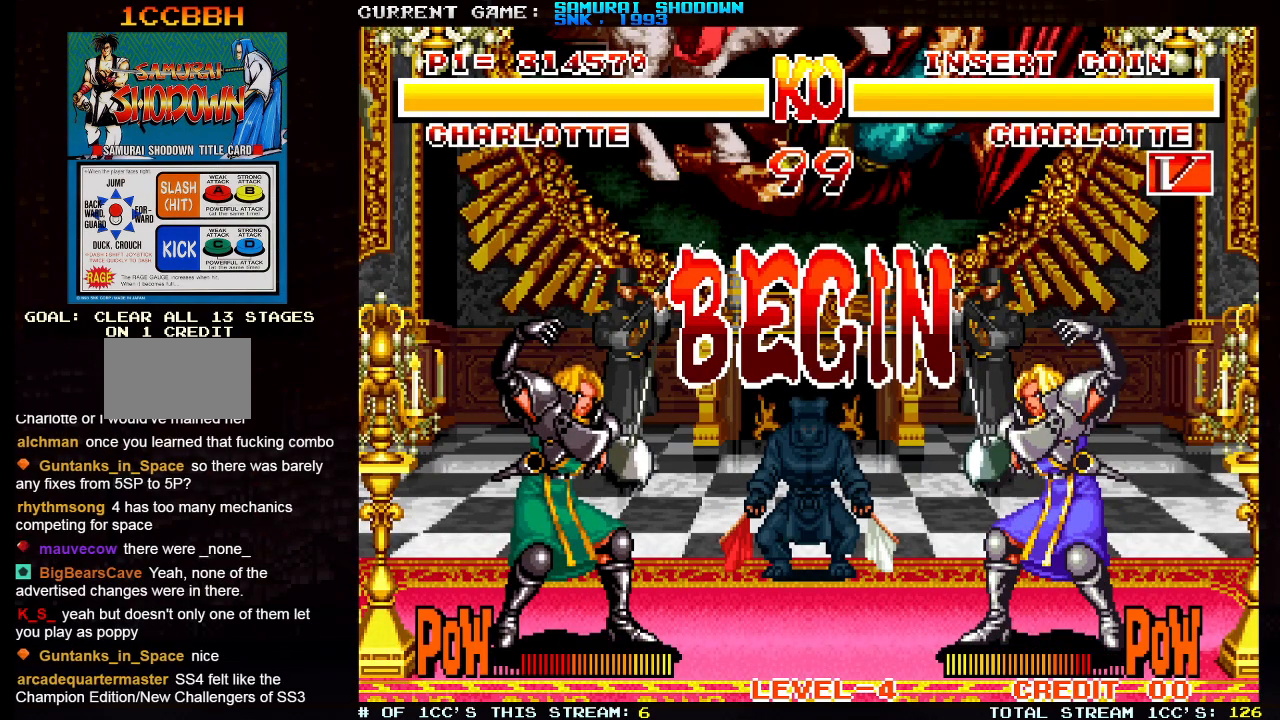
{"buttons": [], "left_stick": "center", "events": [[500, "left_stick", "center"]]}
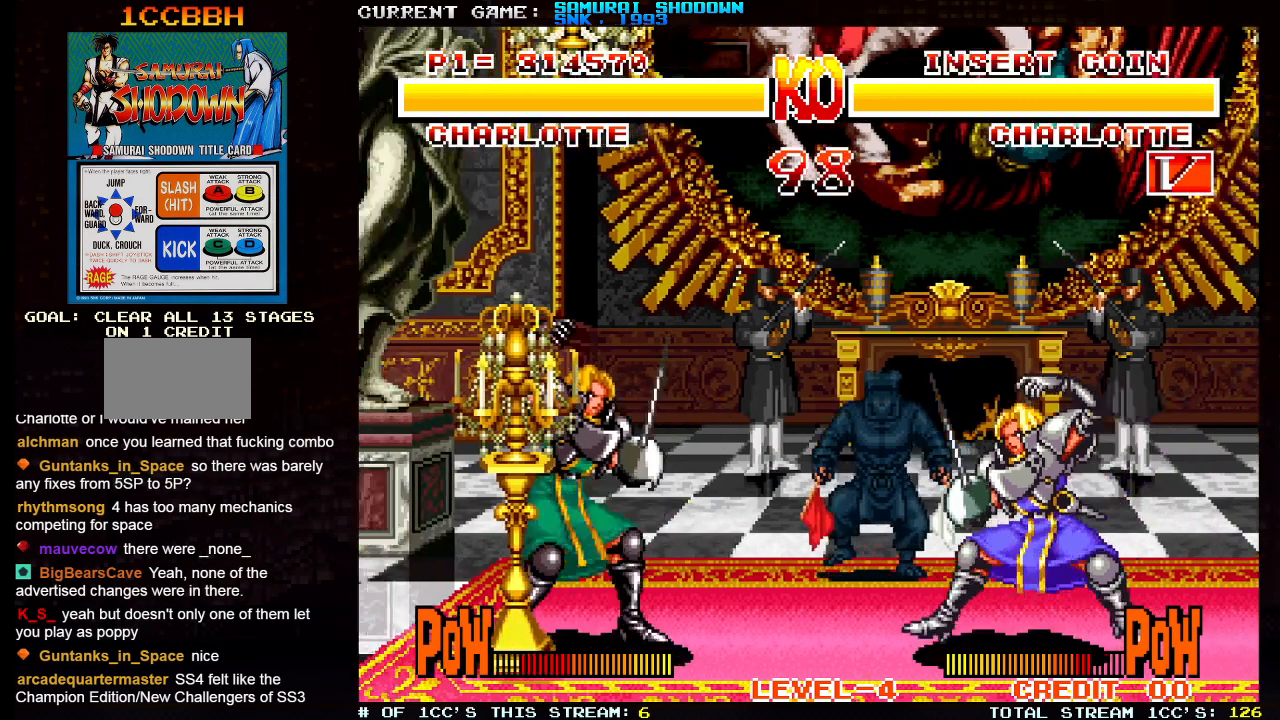
{"buttons": [], "left_stick": "left", "events": [[33, "left_stick", "right"], [83, "left_stick", "up-right"], [317, "left_stick", "center"], [383, "left_stick", "left"]]}